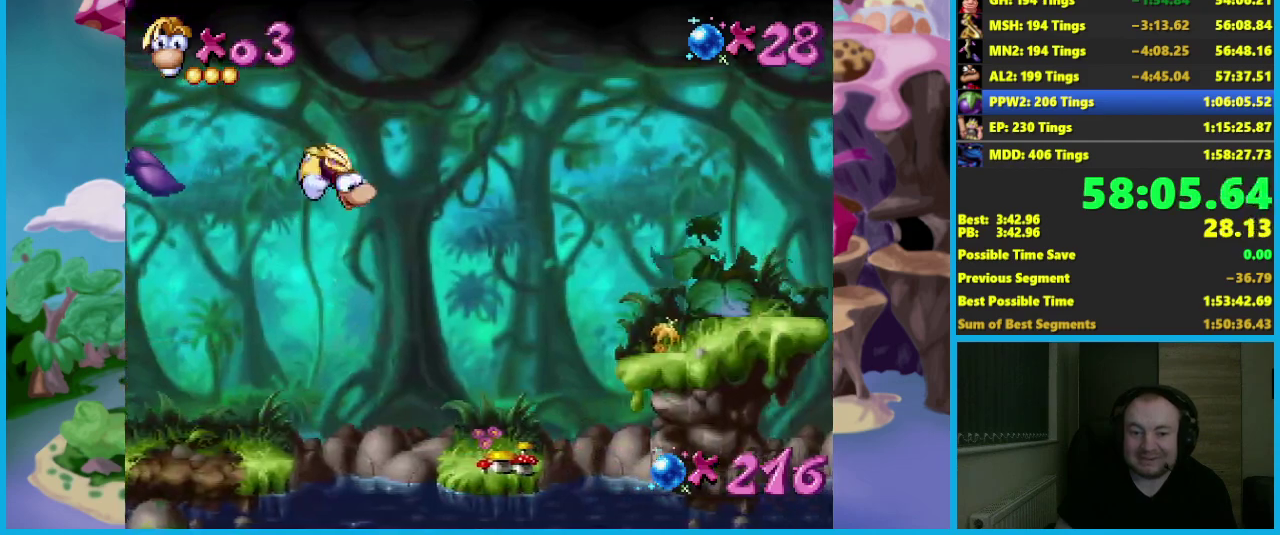
Gameplay with a controller (Xbox layout); each line is a JSON object with the inputs held at the frame after it. "button_events" lists button changes between this image and that frame as [ms after this image, input, new state], when the widget could be followed in between (sticks are given only as held states). Not read: L3 R3 right_stick.
{"buttons": ["B"], "left_stick": "right", "button_events": [[500, "B", "down"]]}
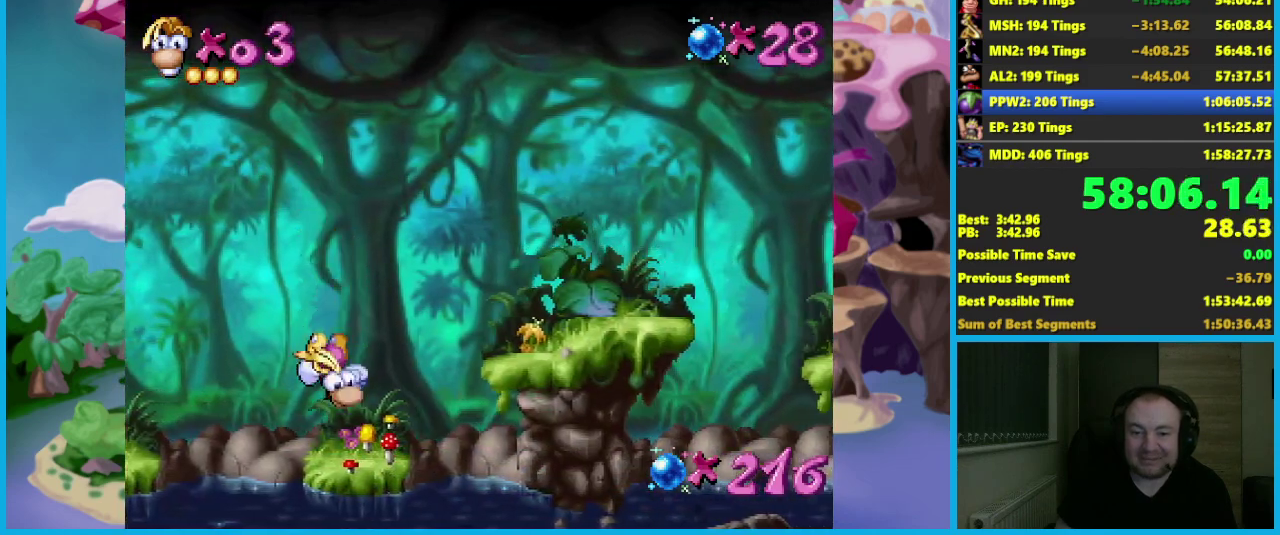
{"buttons": [], "left_stick": "right", "button_events": [[33, "A", "down"], [50, "B", "up"], [183, "A", "up"]]}
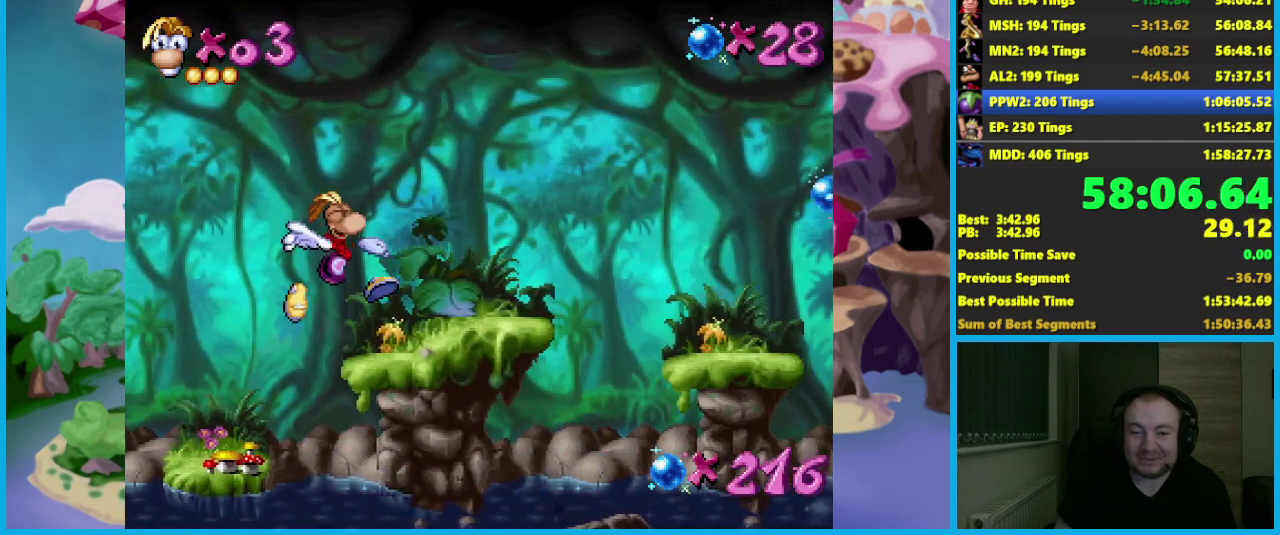
{"buttons": [], "left_stick": "right", "button_events": [[167, "B", "down"], [233, "A", "down"], [233, "B", "up"], [367, "A", "up"]]}
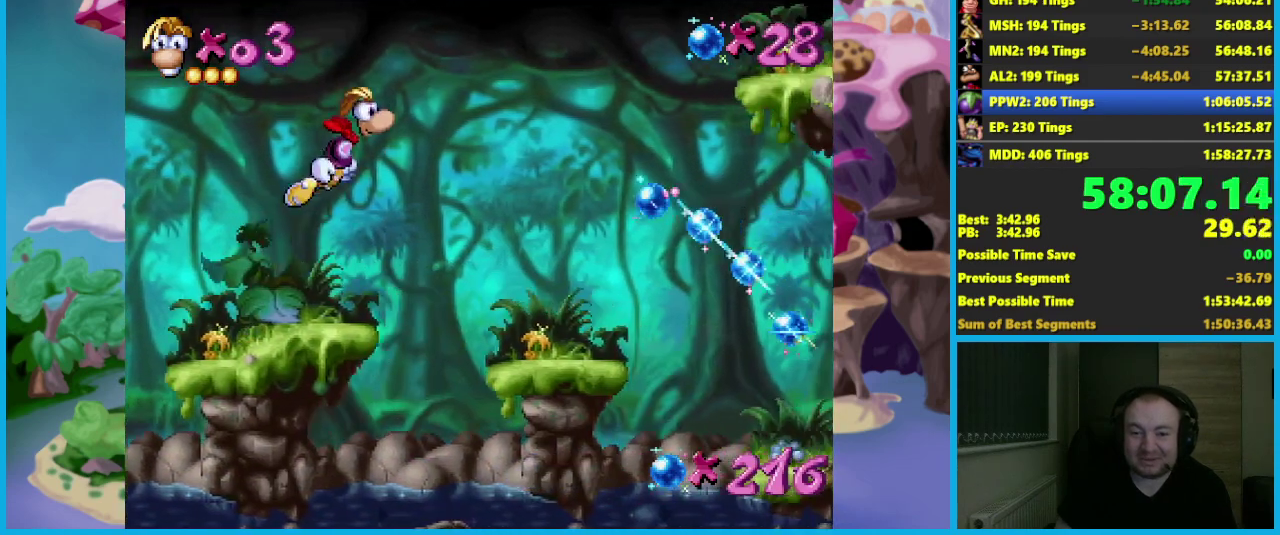
{"buttons": [], "left_stick": "center", "button_events": []}
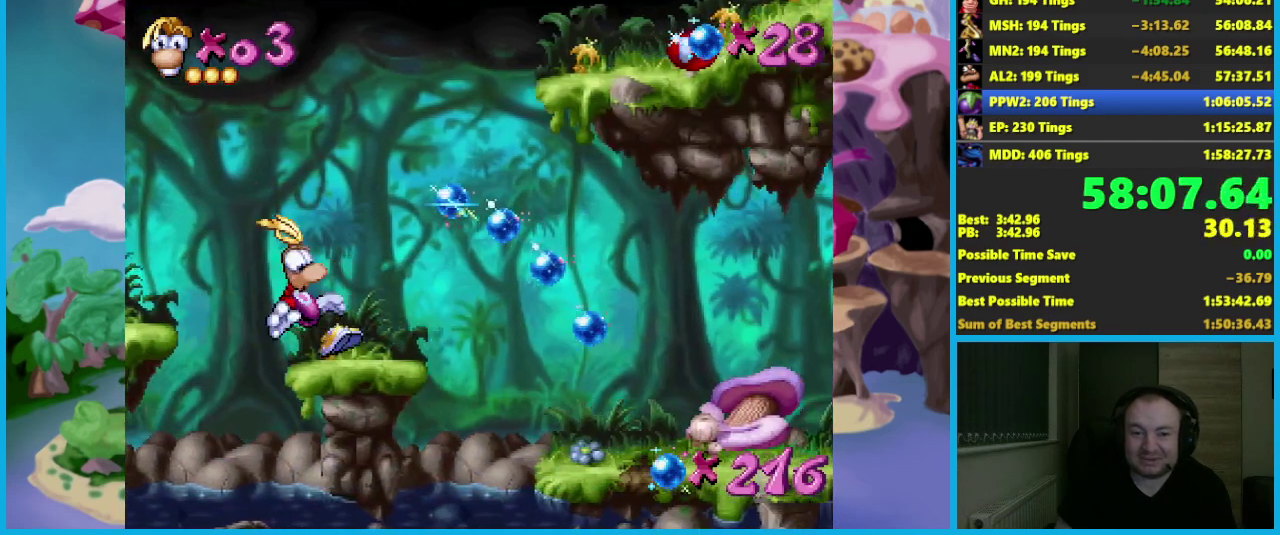
{"buttons": [], "left_stick": "center", "button_events": []}
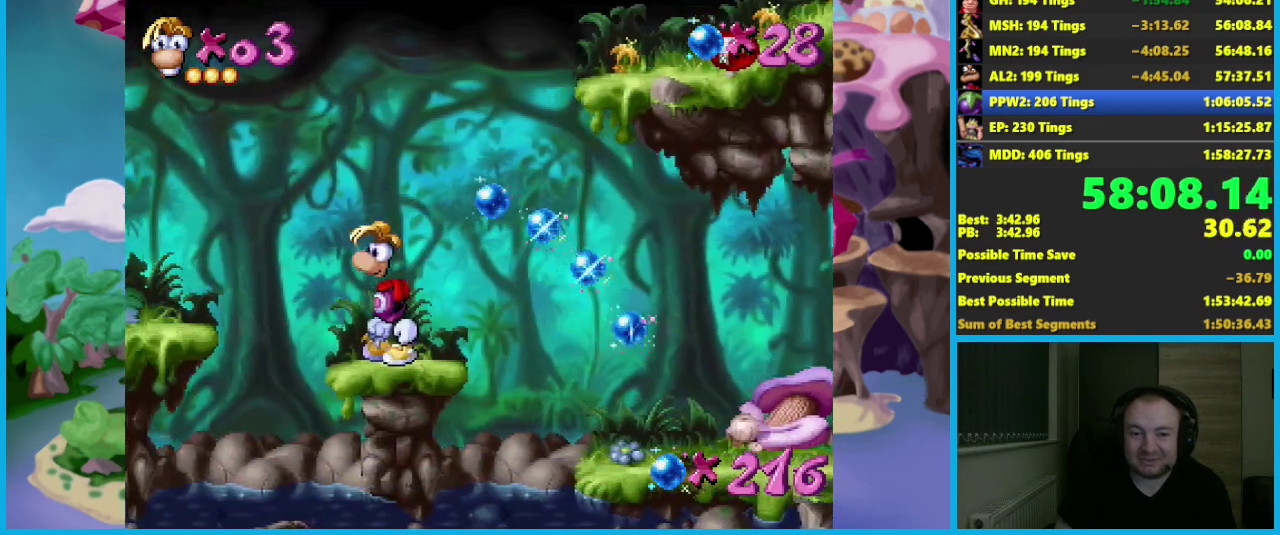
{"buttons": [], "left_stick": "left", "button_events": [[167, "A", "down"], [350, "A", "up"]]}
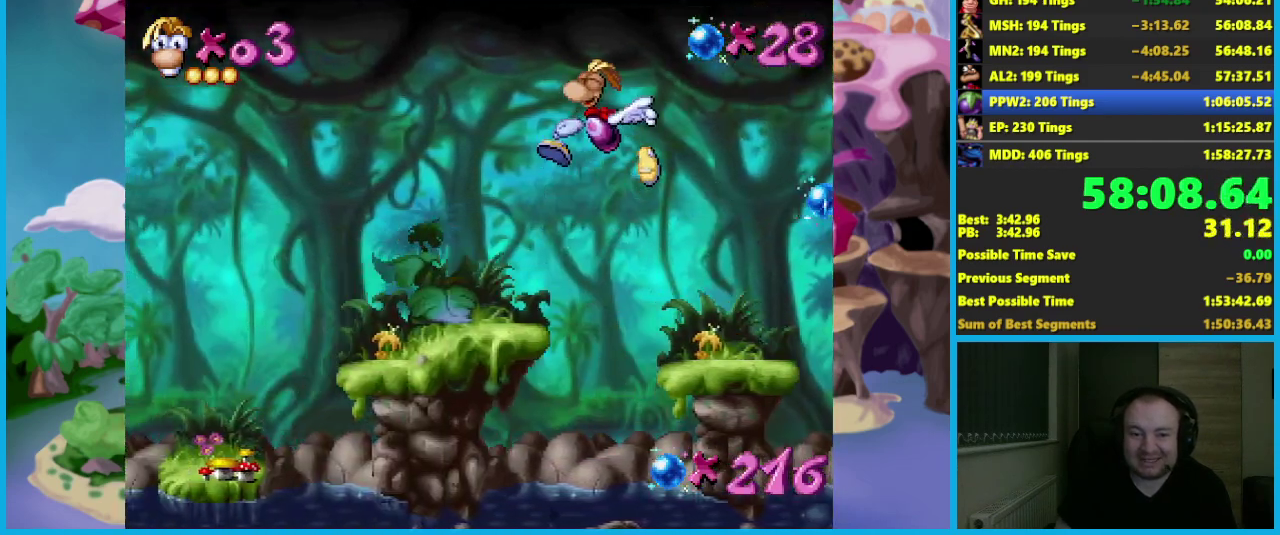
{"buttons": [], "left_stick": "left", "button_events": [[450, "B", "down"], [500, "B", "up"]]}
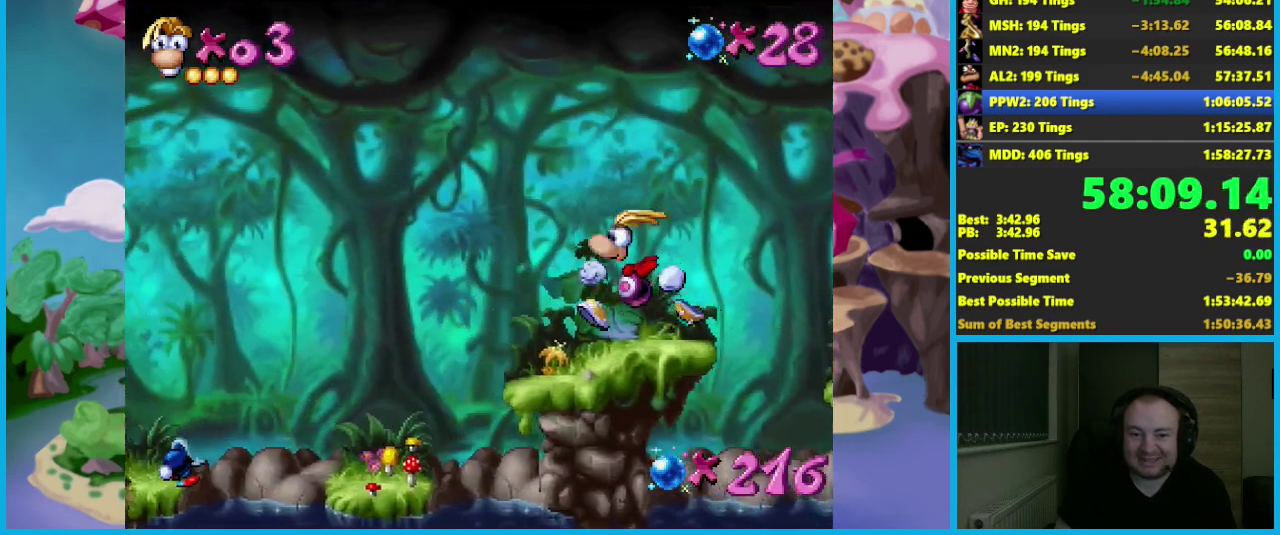
{"buttons": [], "left_stick": "left", "button_events": [[117, "A", "down"], [217, "A", "up"]]}
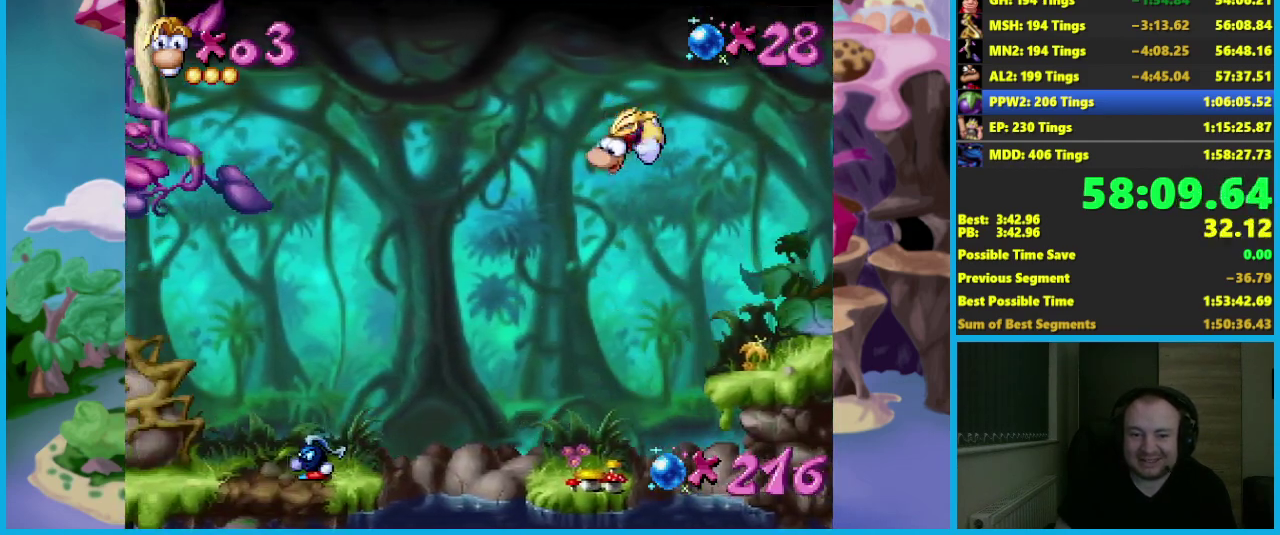
{"buttons": [], "left_stick": "left", "button_events": []}
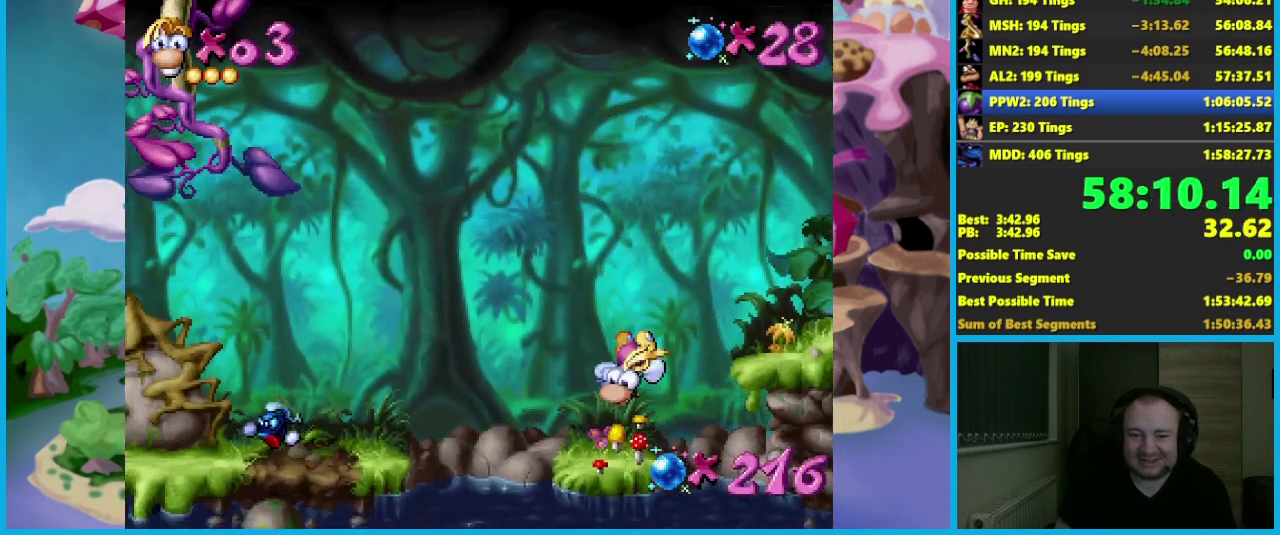
{"buttons": [], "left_stick": "left", "button_events": [[100, "A", "down"], [217, "A", "up"]]}
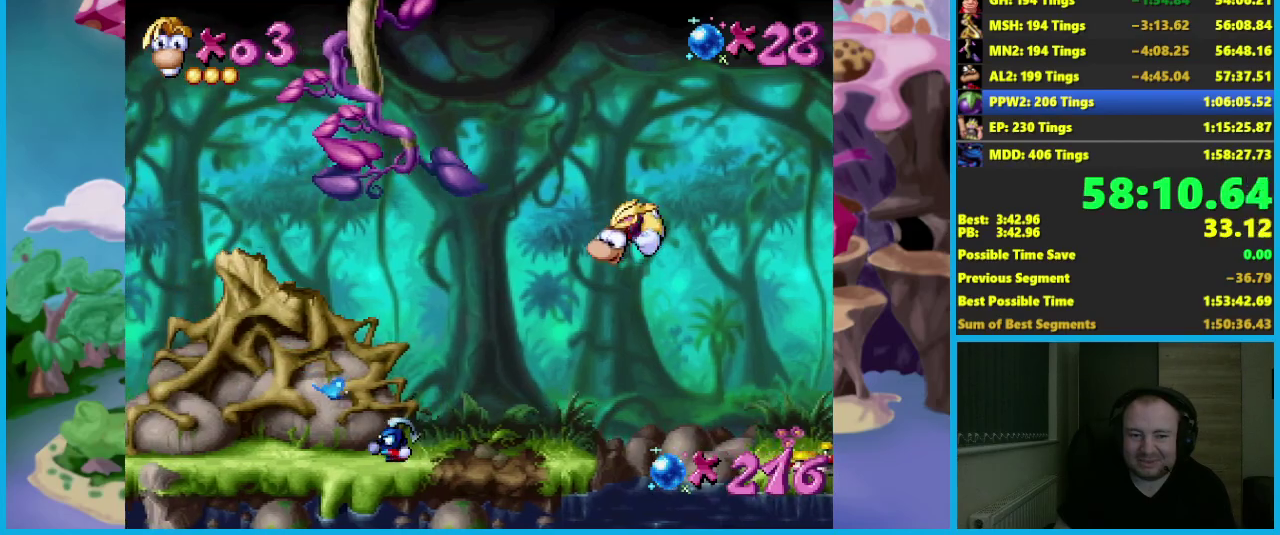
{"buttons": [], "left_stick": "left", "button_events": [[17, "B", "down"], [100, "B", "up"], [183, "B", "down"], [267, "B", "up"], [333, "B", "down"], [433, "B", "up"]]}
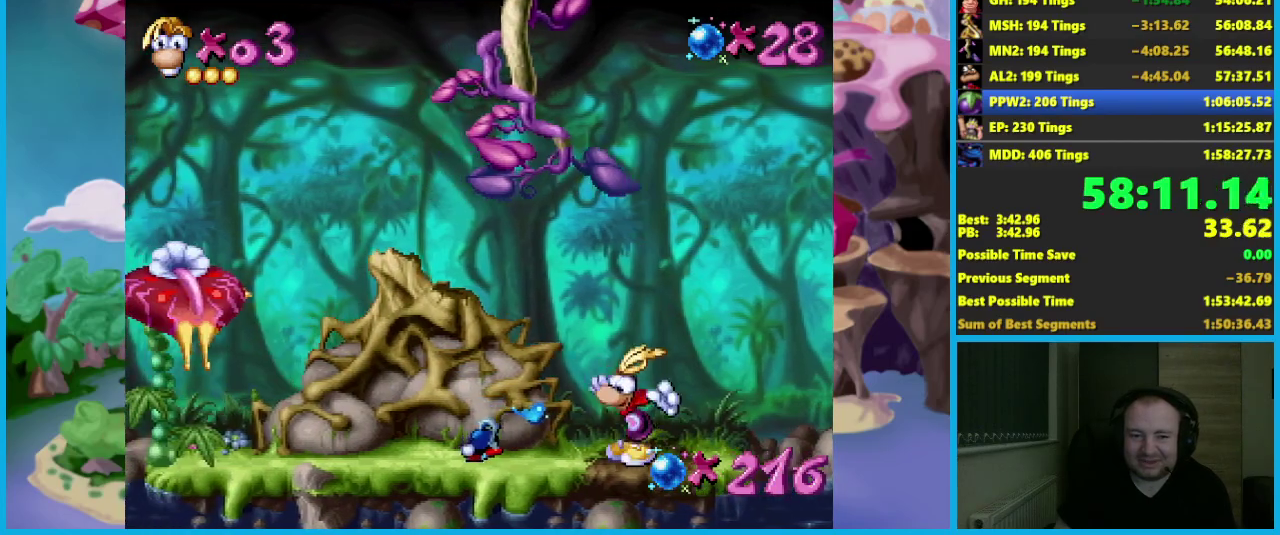
{"buttons": ["A"], "left_stick": "left", "button_events": [[183, "A", "down"]]}
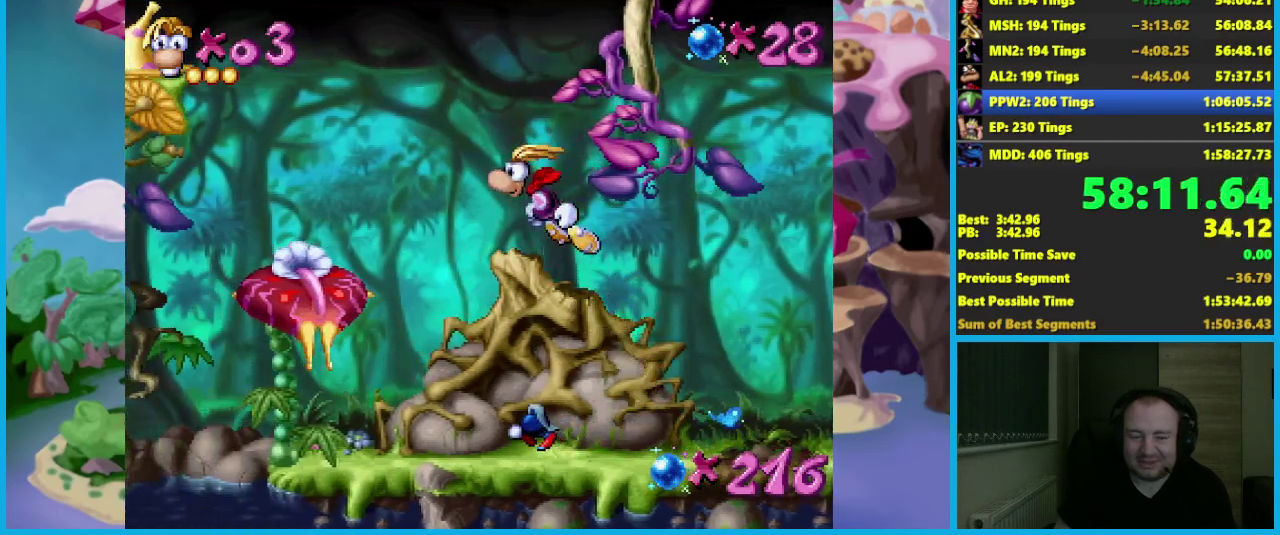
{"buttons": [], "left_stick": "up-left", "button_events": [[50, "A", "up"], [117, "A", "down"], [433, "A", "up"]]}
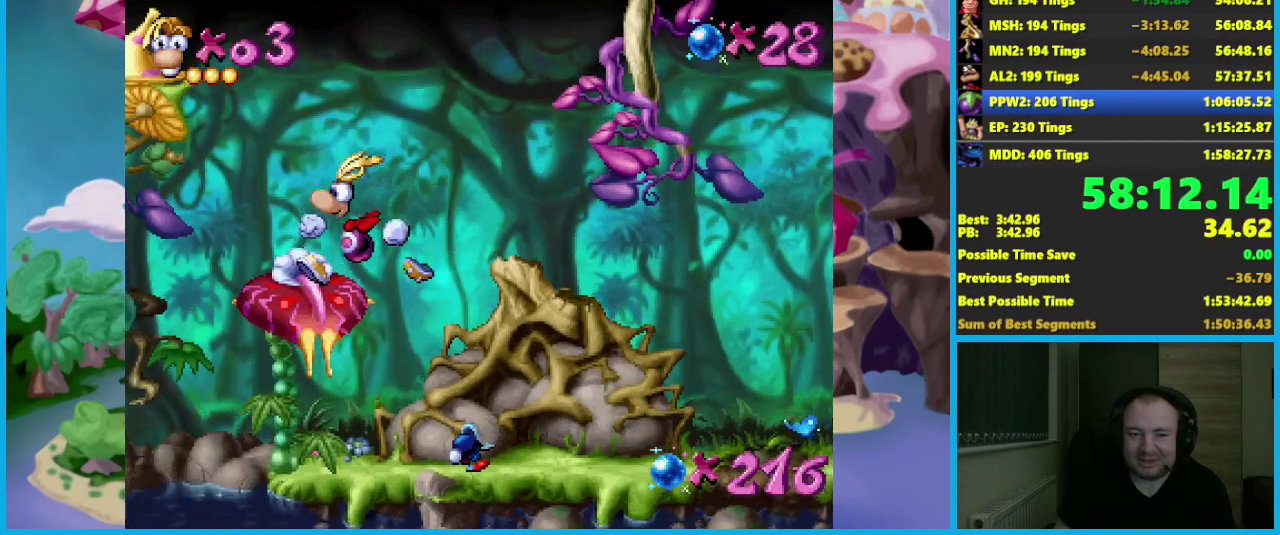
{"buttons": ["A"], "left_stick": "right", "button_events": [[67, "B", "down"], [117, "A", "down"], [133, "B", "up"]]}
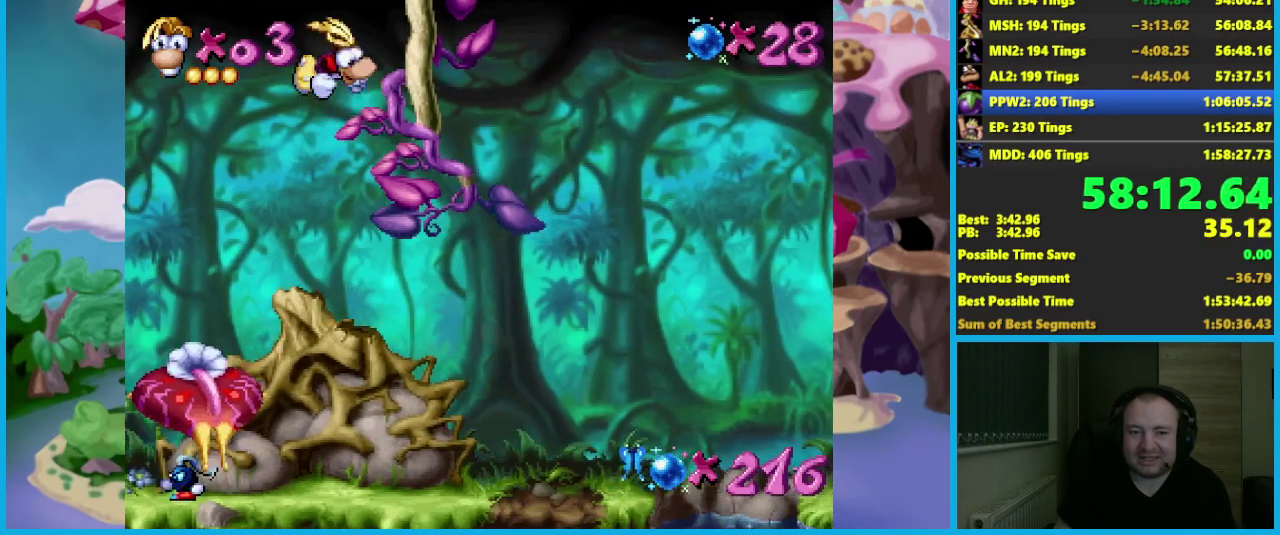
{"buttons": [], "left_stick": "left", "button_events": [[33, "A", "up"], [200, "A", "down"], [383, "A", "up"]]}
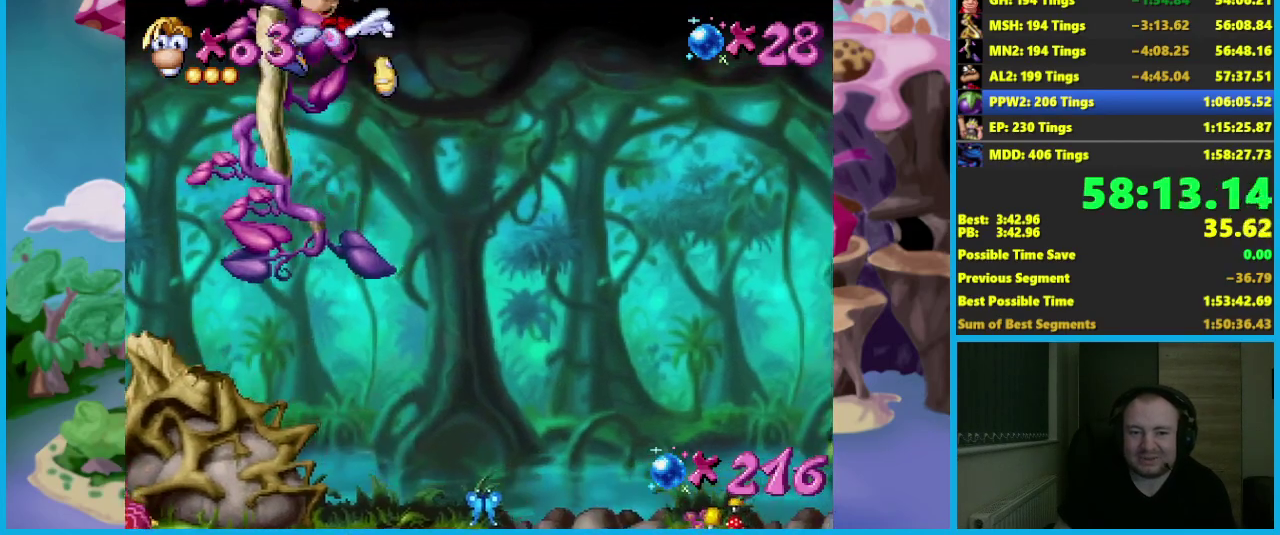
{"buttons": [], "left_stick": "left", "button_events": [[50, "A", "down"], [183, "A", "up"], [317, "A", "down"], [417, "A", "up"]]}
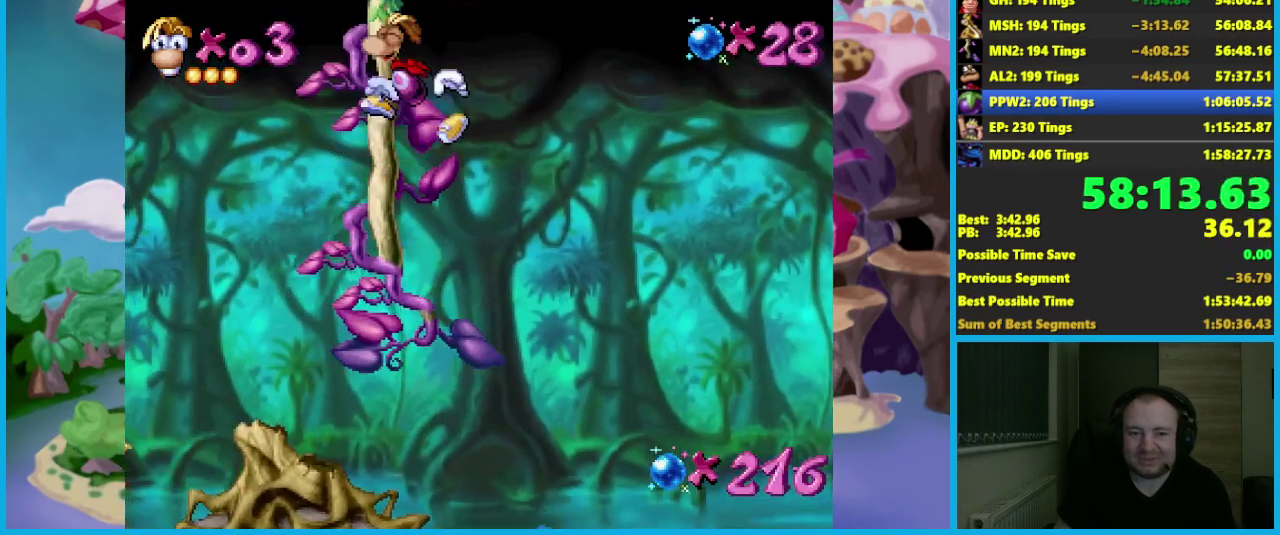
{"buttons": [], "left_stick": "right", "button_events": [[67, "A", "down"], [167, "A", "up"], [333, "A", "down"], [417, "A", "up"]]}
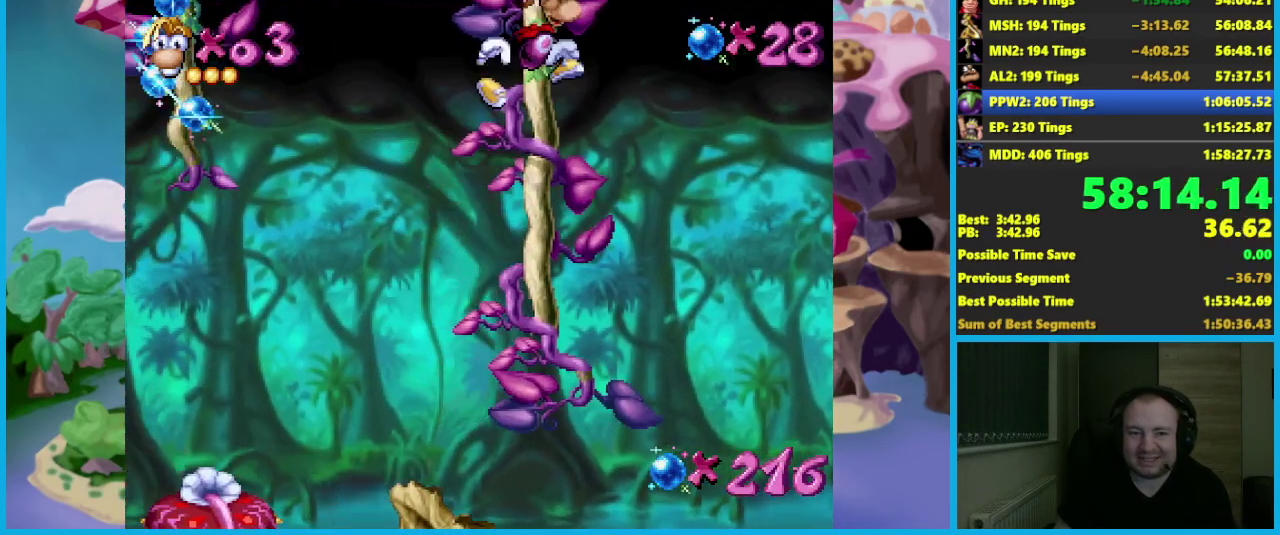
{"buttons": [], "left_stick": "center", "button_events": [[133, "A", "down"], [217, "A", "up"]]}
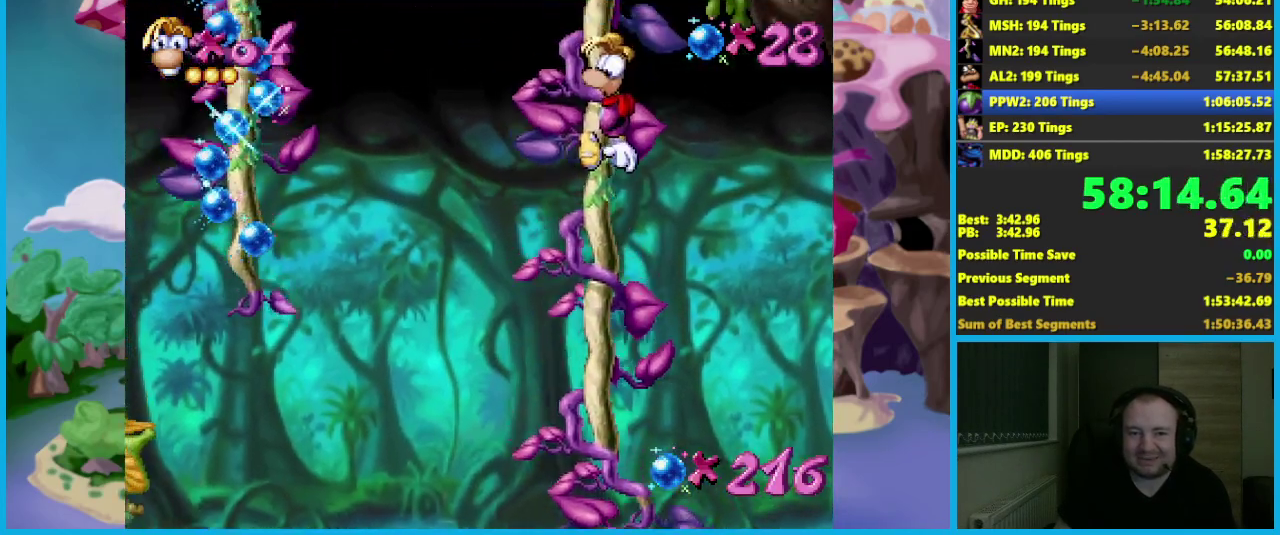
{"buttons": [], "left_stick": "left", "button_events": [[183, "A", "down"], [283, "A", "up"], [417, "A", "down"], [500, "A", "up"]]}
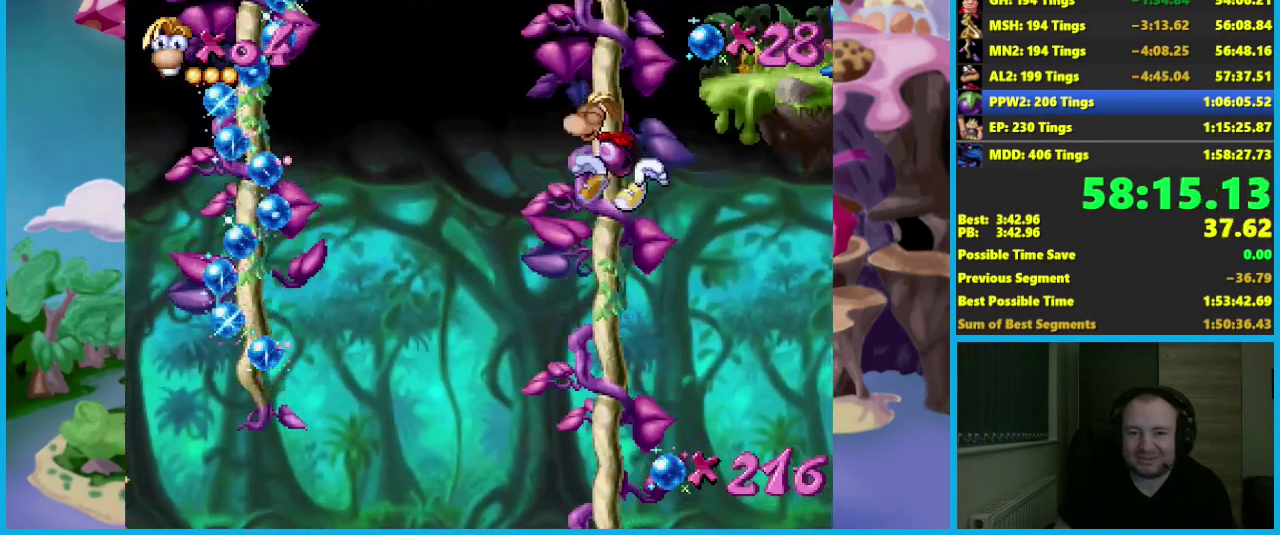
{"buttons": ["A"], "left_stick": "right", "button_events": [[217, "A", "down"]]}
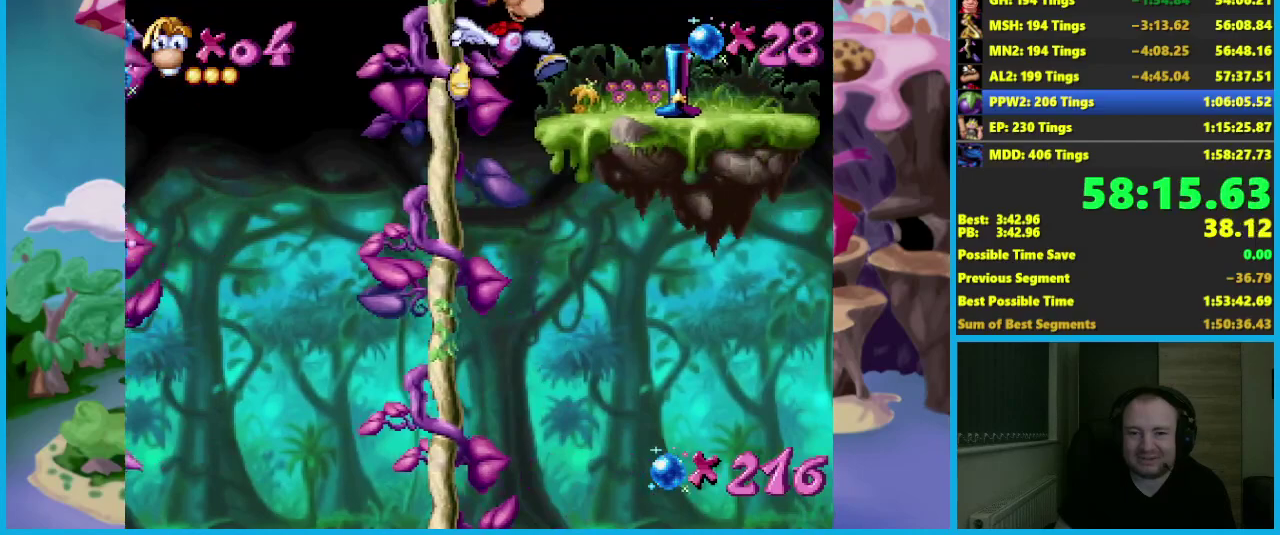
{"buttons": ["B"], "left_stick": "right", "button_events": [[33, "A", "up"], [350, "B", "down"], [400, "B", "up"], [450, "B", "down"]]}
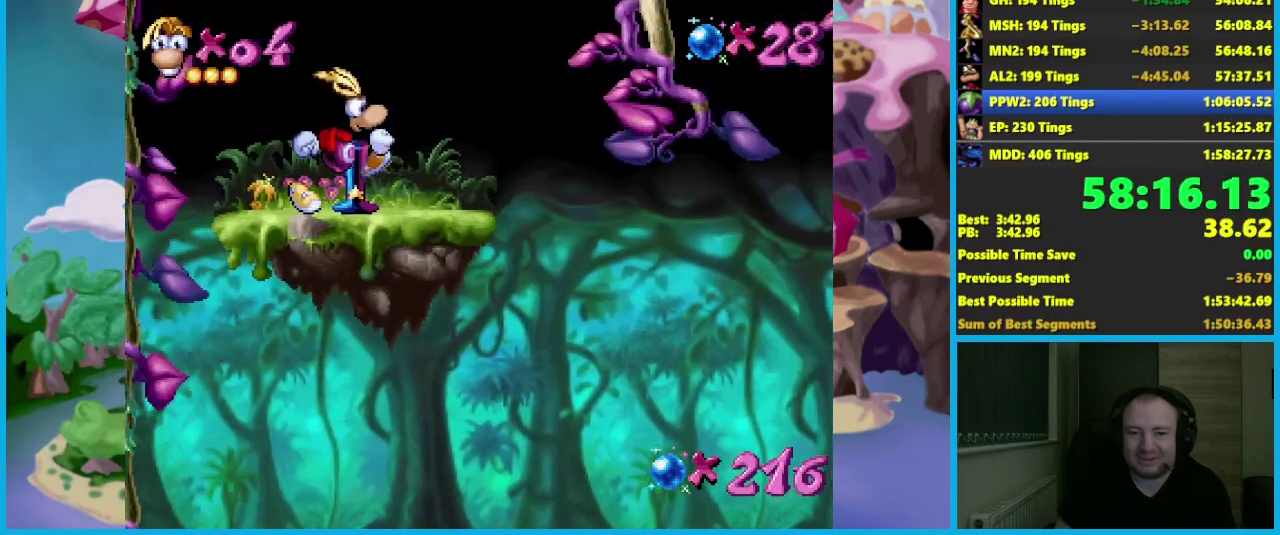
{"buttons": ["A"], "left_stick": "right", "button_events": [[50, "B", "up"], [333, "A", "down"]]}
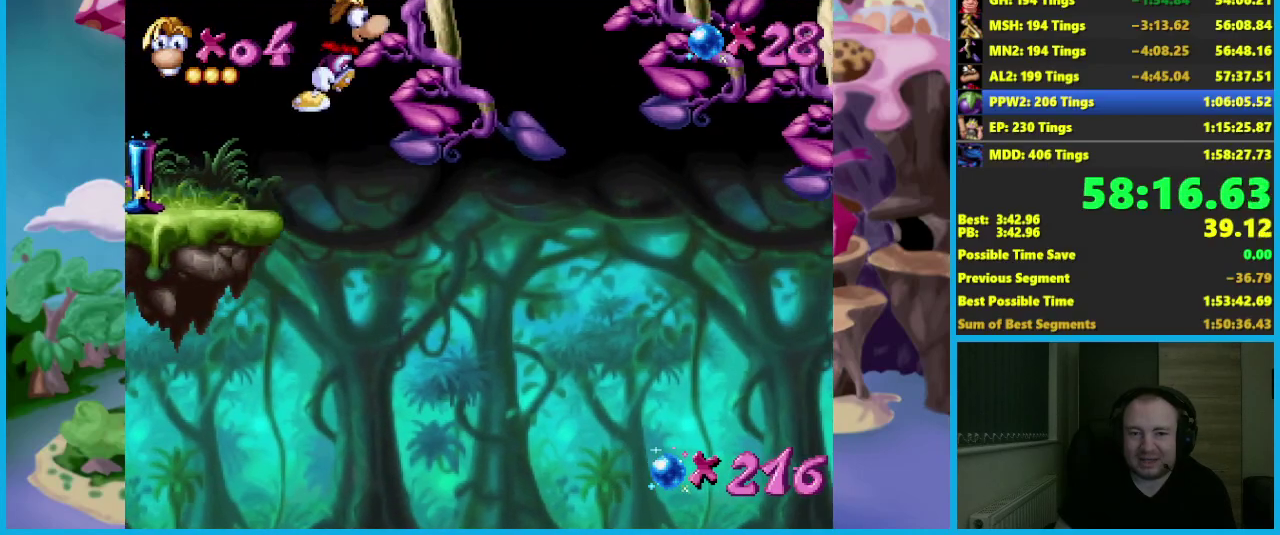
{"buttons": ["A"], "left_stick": "up", "button_events": [[150, "A", "up"], [283, "A", "down"]]}
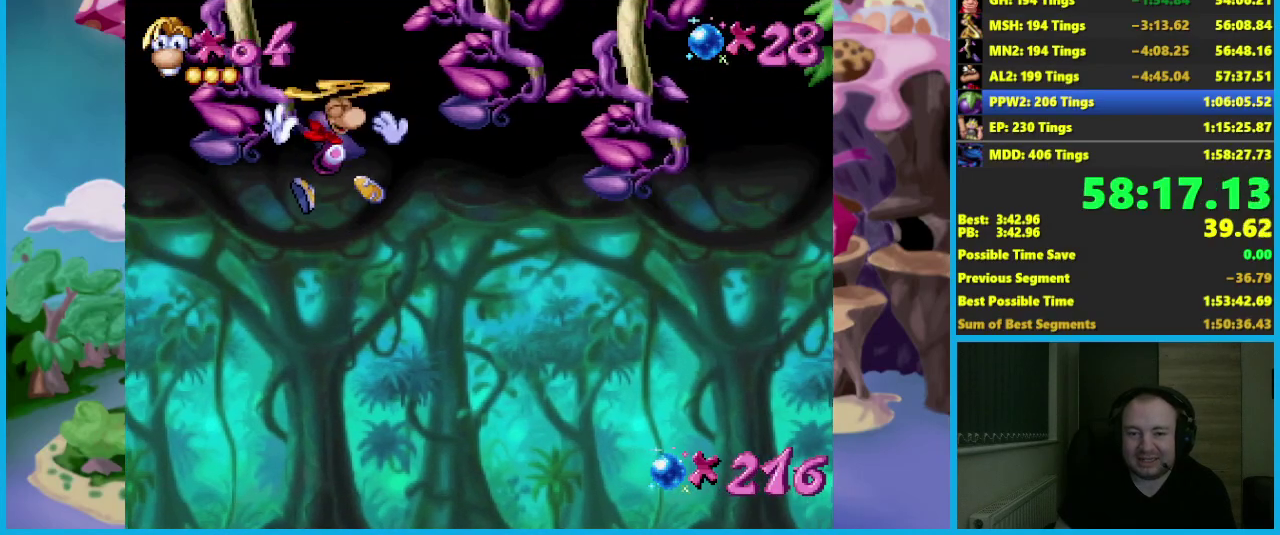
{"buttons": ["A"], "left_stick": "up", "button_events": []}
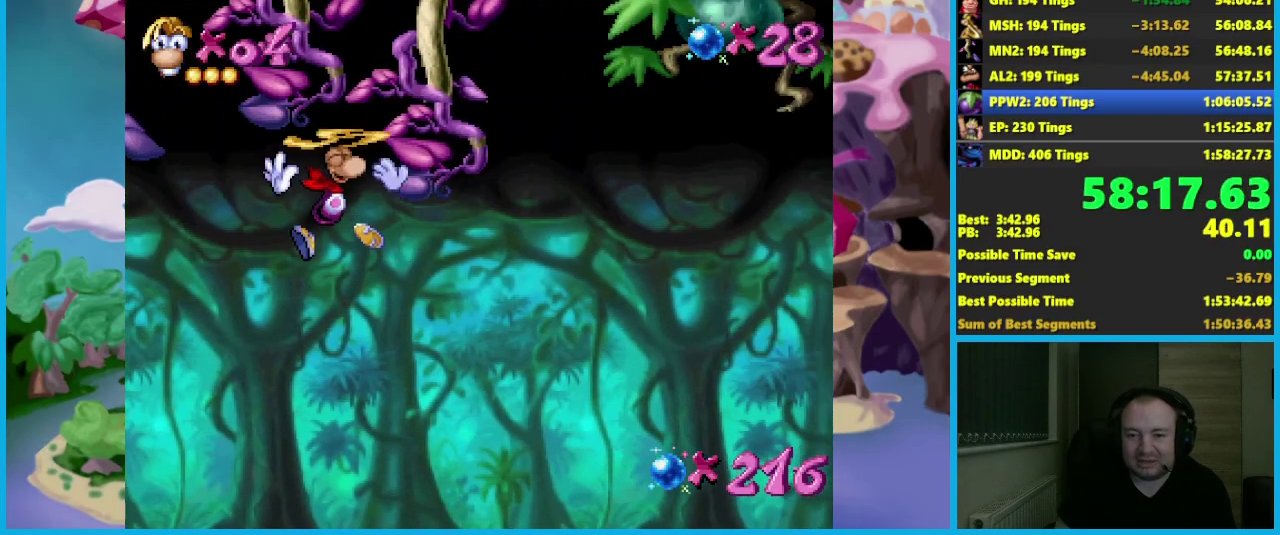
{"buttons": ["A"], "left_stick": "up", "button_events": []}
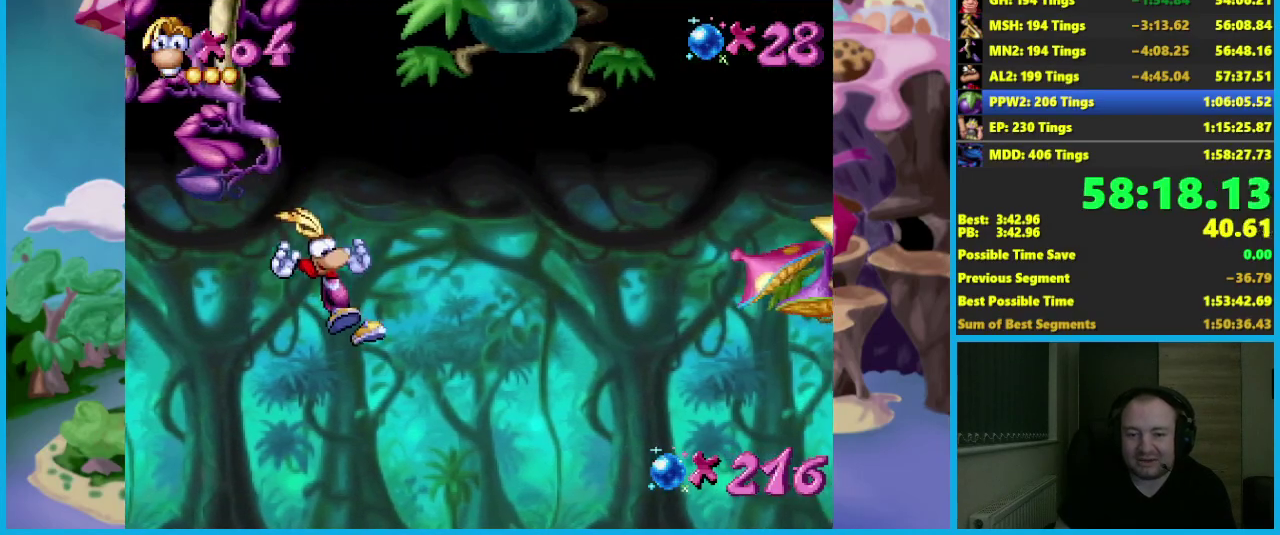
{"buttons": [], "left_stick": "up", "button_events": [[33, "A", "up"]]}
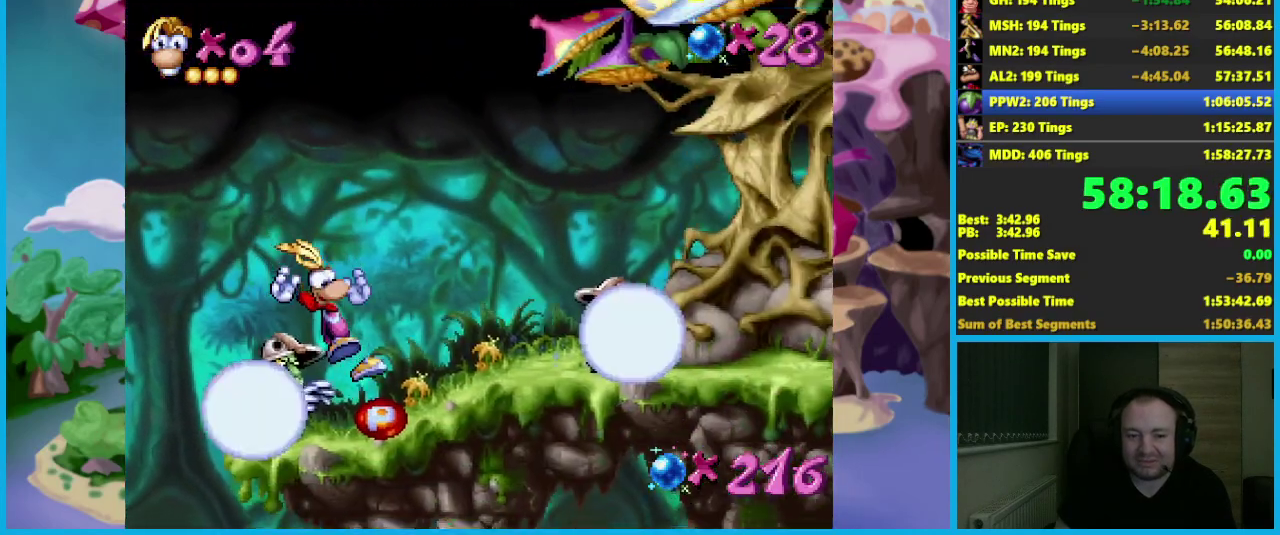
{"buttons": ["A"], "left_stick": "right", "button_events": [[200, "A", "down"]]}
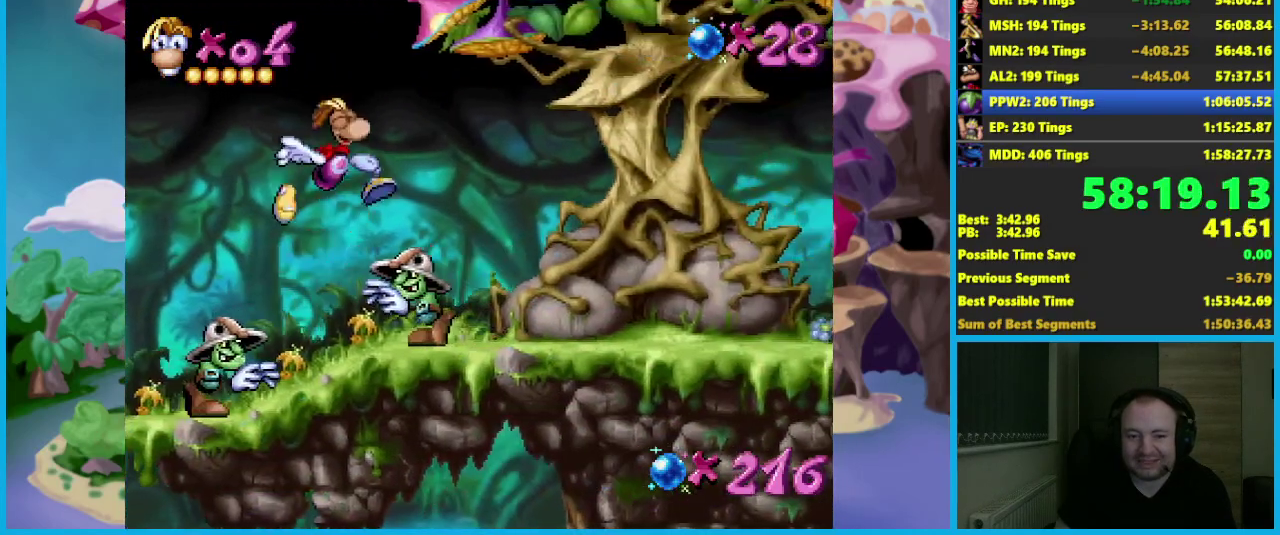
{"buttons": [], "left_stick": "right", "button_events": [[67, "A", "up"], [183, "A", "down"], [283, "A", "up"]]}
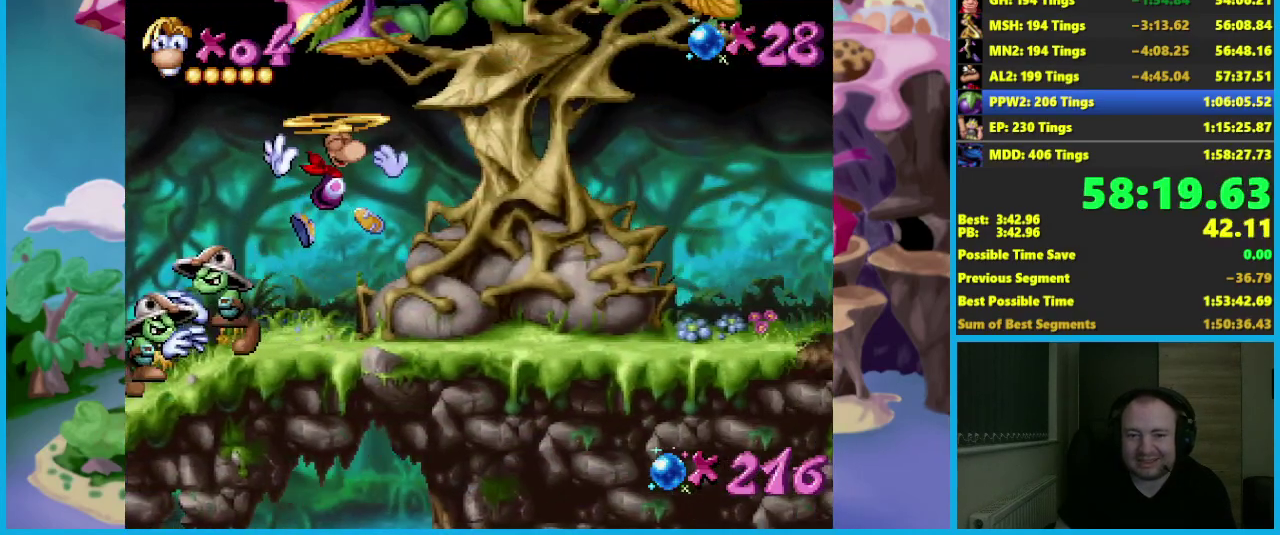
{"buttons": [], "left_stick": "right", "button_events": []}